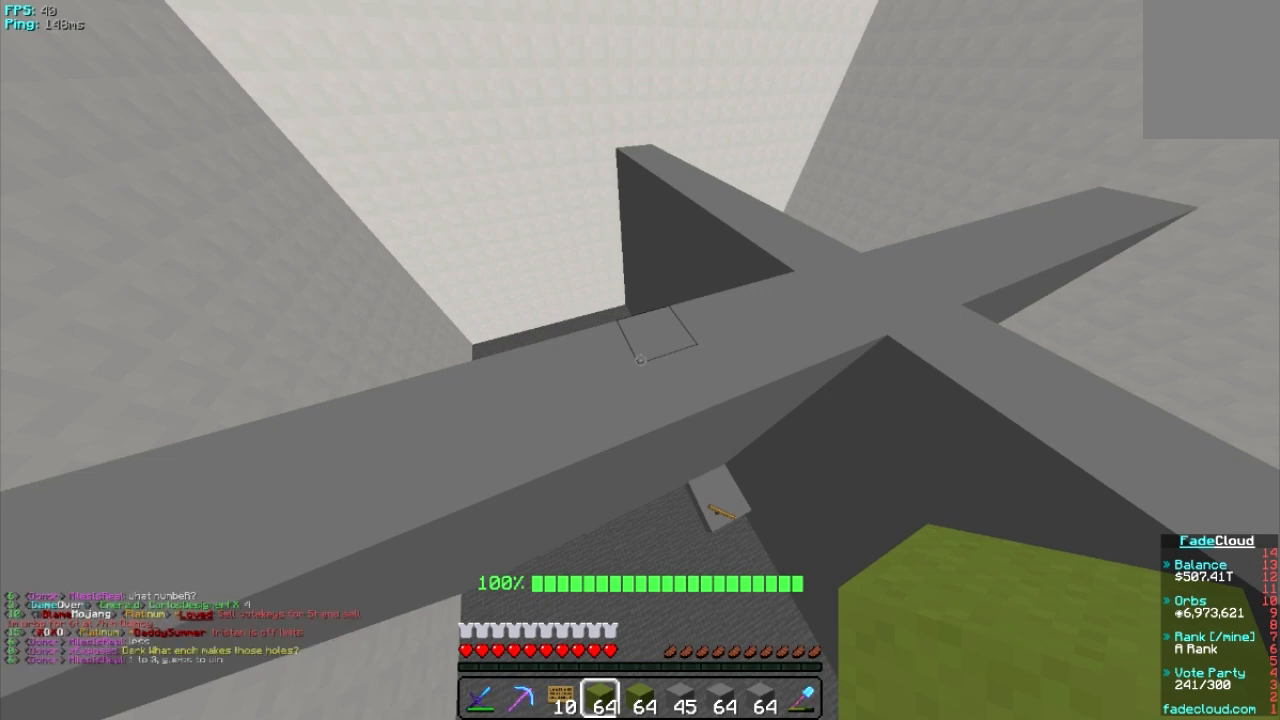
Gameplay with keyboard and mouse; each line is a JSON object with the keys and mouse buttons held at the frame after it. "events" lists presses ("down") and releases ("up") of "a", "d", "s", "w", "mouse_left" and "mouse_right" between this image and that frame as [ms after this image, input, new state], when the widget could be followed in between. "mouse_left", "mouse_right" = the "left", "right" buttons of the "mouse" list. No other keys are recorded. Fast repeated clicks can show as one long hold. Mouse movement is not recorded.
{"keys": [], "mouse": [], "events": [[300, "w", "down"], [500, "w", "up"]]}
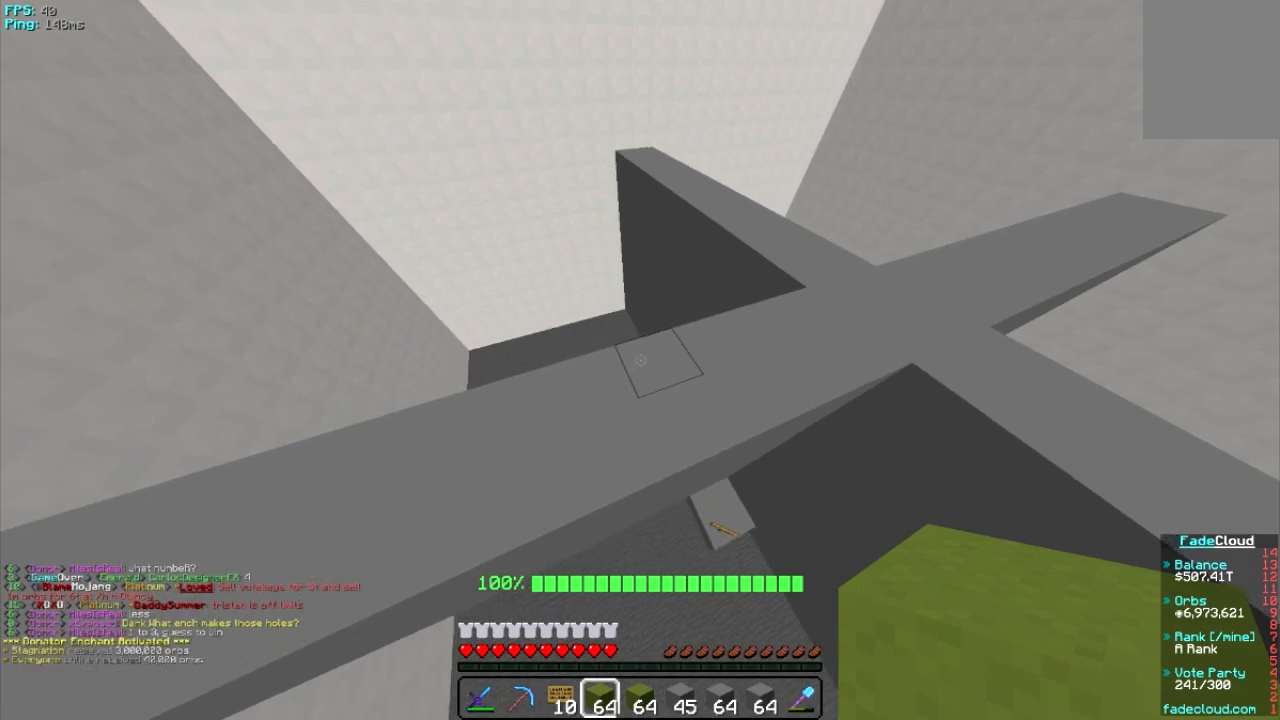
{"keys": ["d"], "mouse": [], "events": [[400, "d", "down"]]}
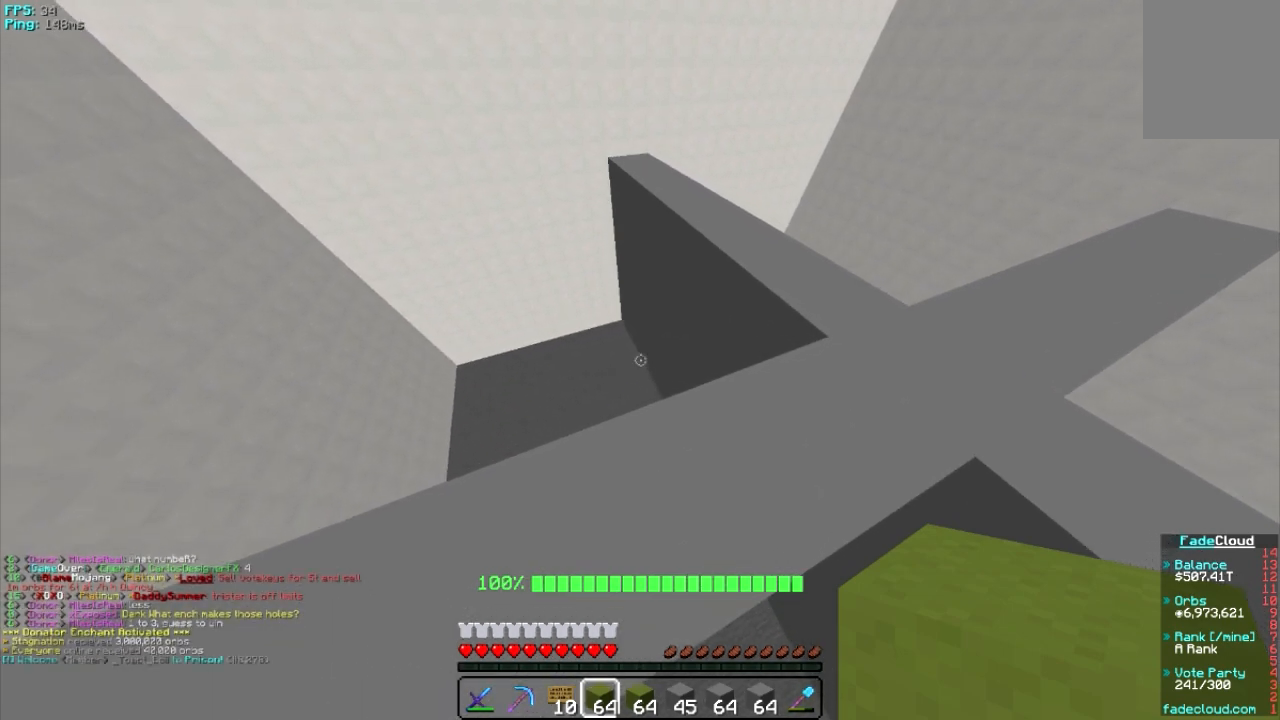
{"keys": [], "mouse": [], "events": [[100, "d", "up"]]}
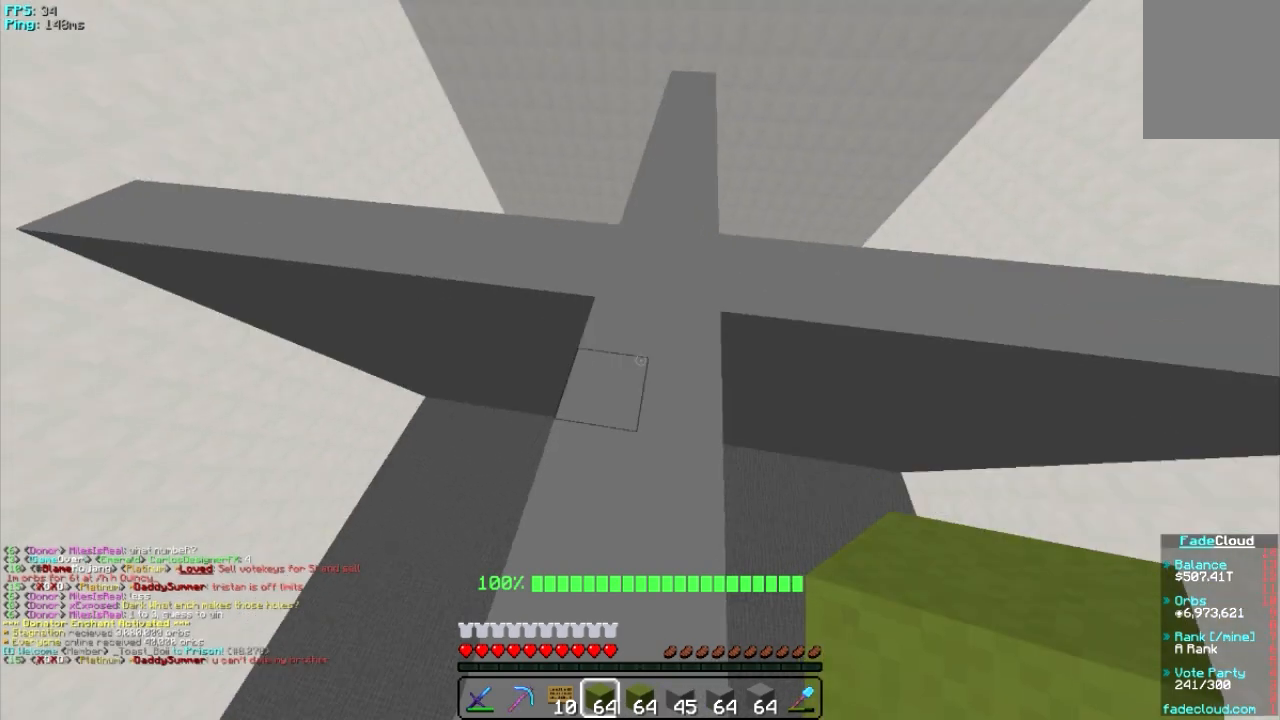
{"keys": [], "mouse": [], "events": [[60, "d", "down"], [380, "d", "up"]]}